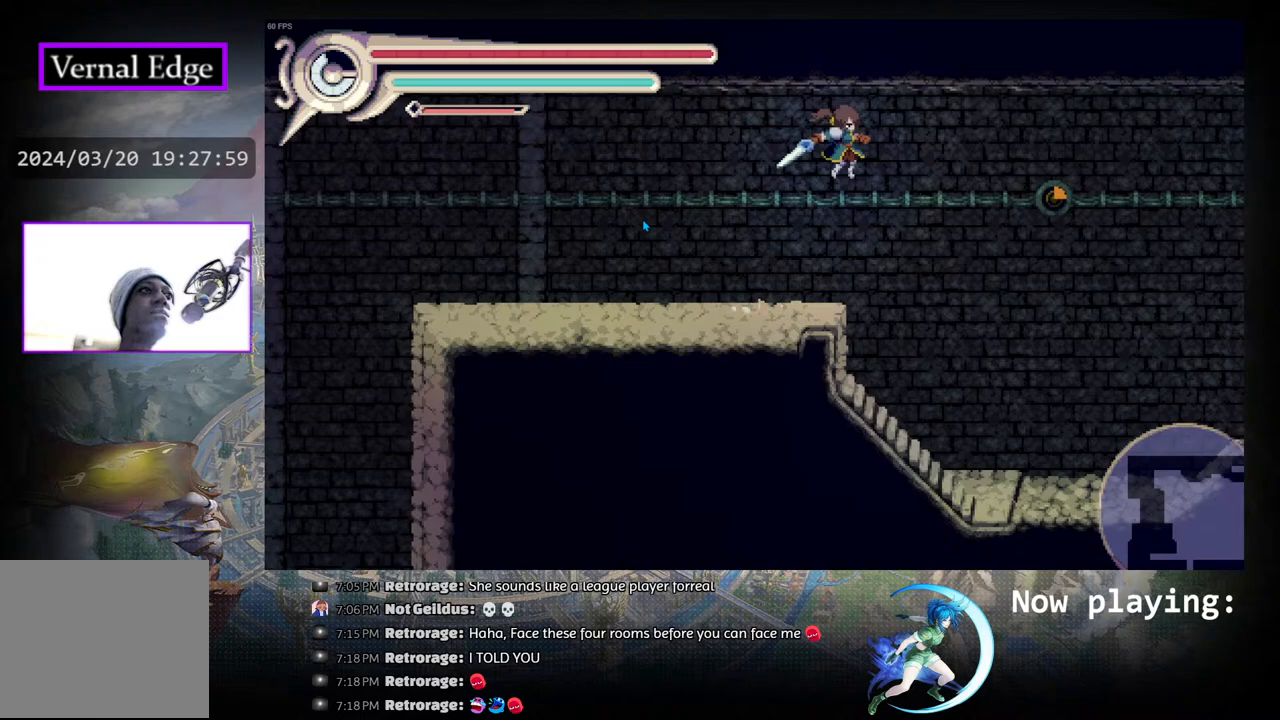
Gameplay with a controller (PlayStation layout); each line is a JSON object with the inputs held at the frame after it. "events" lists button and stick changes between this image and that frame as [ms after this image, input, new state], when the widget could be followed in between. Not read: L2 R2 TOUCHPAD.
{"buttons": [], "left_stick": "center", "right_stick": "center", "events": [[133, "CIRCLE", "up"], [133, "DPAD_DOWN", "up"]]}
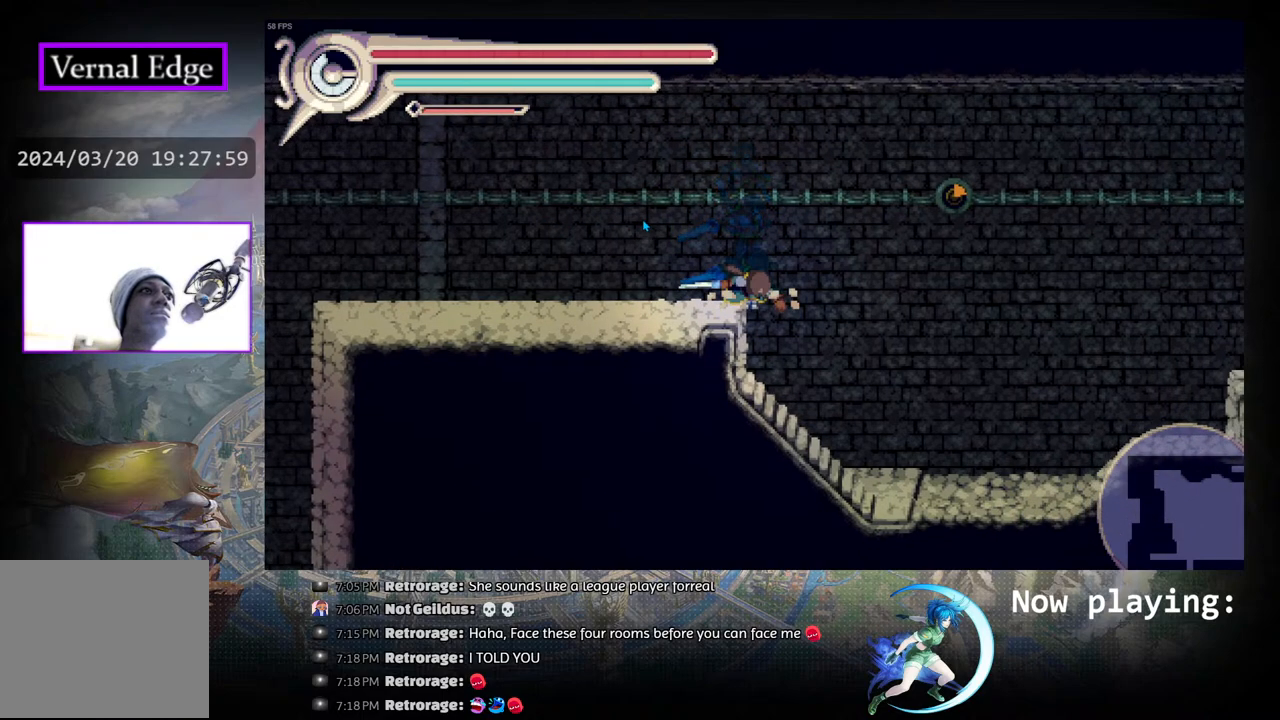
{"buttons": ["CIRCLE", "DPAD_DOWN"], "left_stick": "center", "right_stick": "center", "events": [[217, "DPAD_RIGHT", "down"], [283, "CIRCLE", "down"], [350, "CIRCLE", "up"], [367, "DPAD_DOWN", "down"], [367, "DPAD_RIGHT", "up"], [433, "CIRCLE", "down"]]}
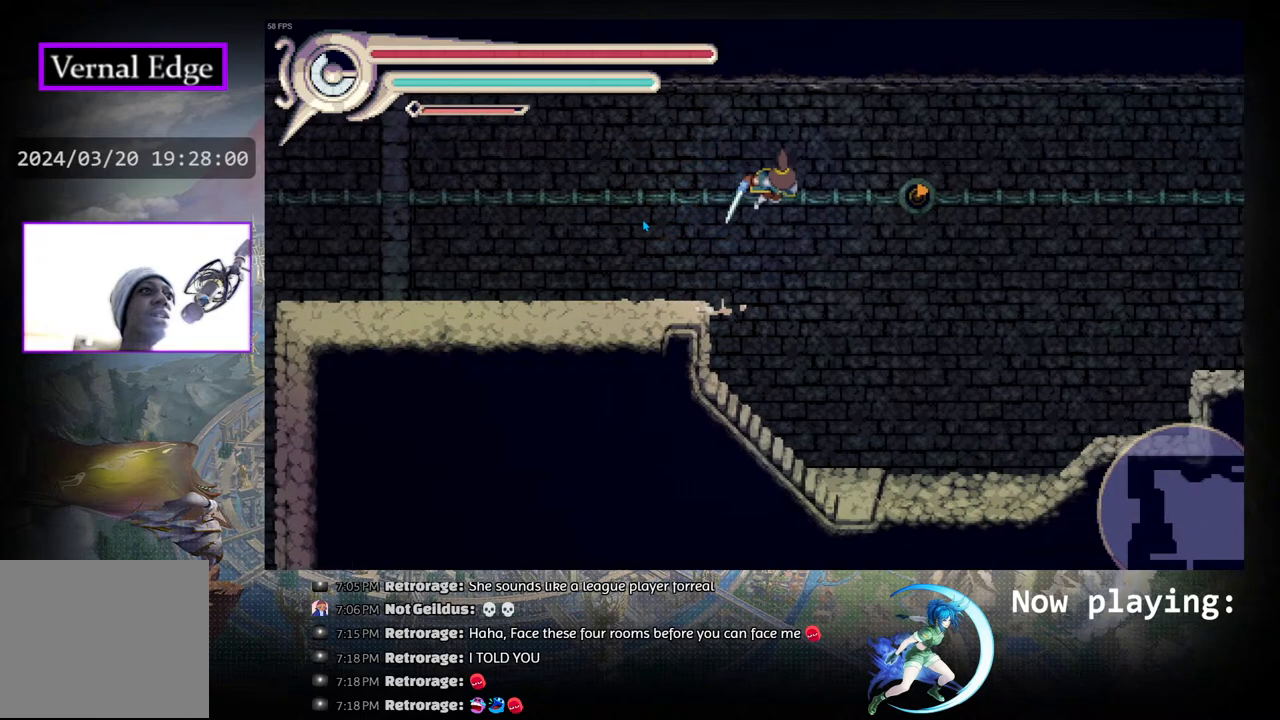
{"buttons": [], "left_stick": "center", "right_stick": "center", "events": [[33, "CIRCLE", "up"], [33, "DPAD_DOWN", "up"]]}
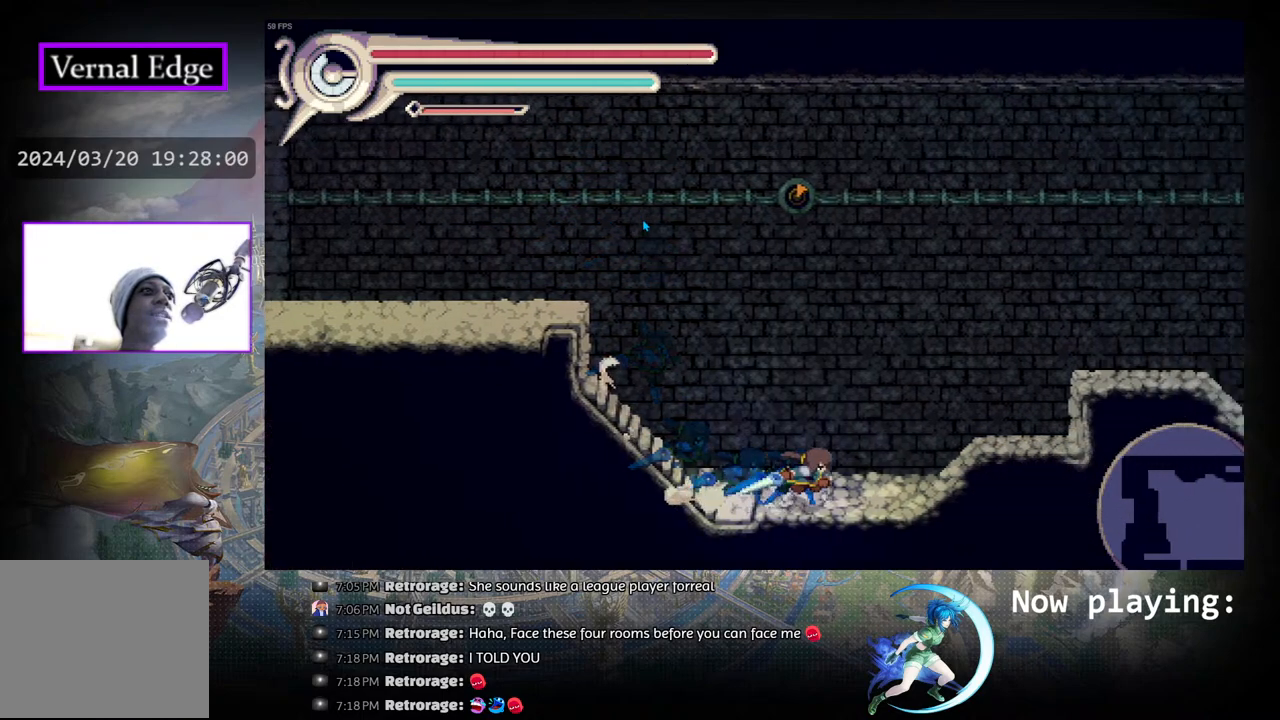
{"buttons": ["DPAD_RIGHT"], "left_stick": "center", "right_stick": "center", "events": [[83, "DPAD_RIGHT", "down"], [100, "CIRCLE", "down"], [350, "CIRCLE", "up"]]}
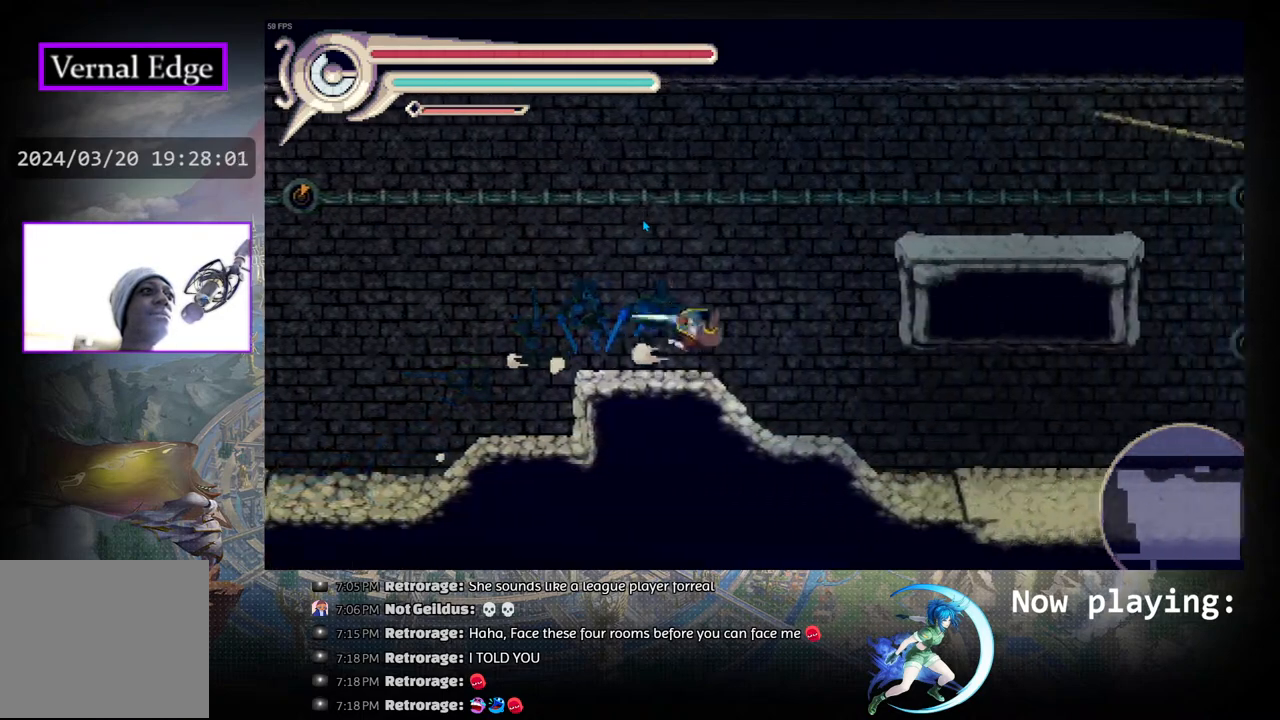
{"buttons": ["DPAD_RIGHT"], "left_stick": "center", "right_stick": "center", "events": []}
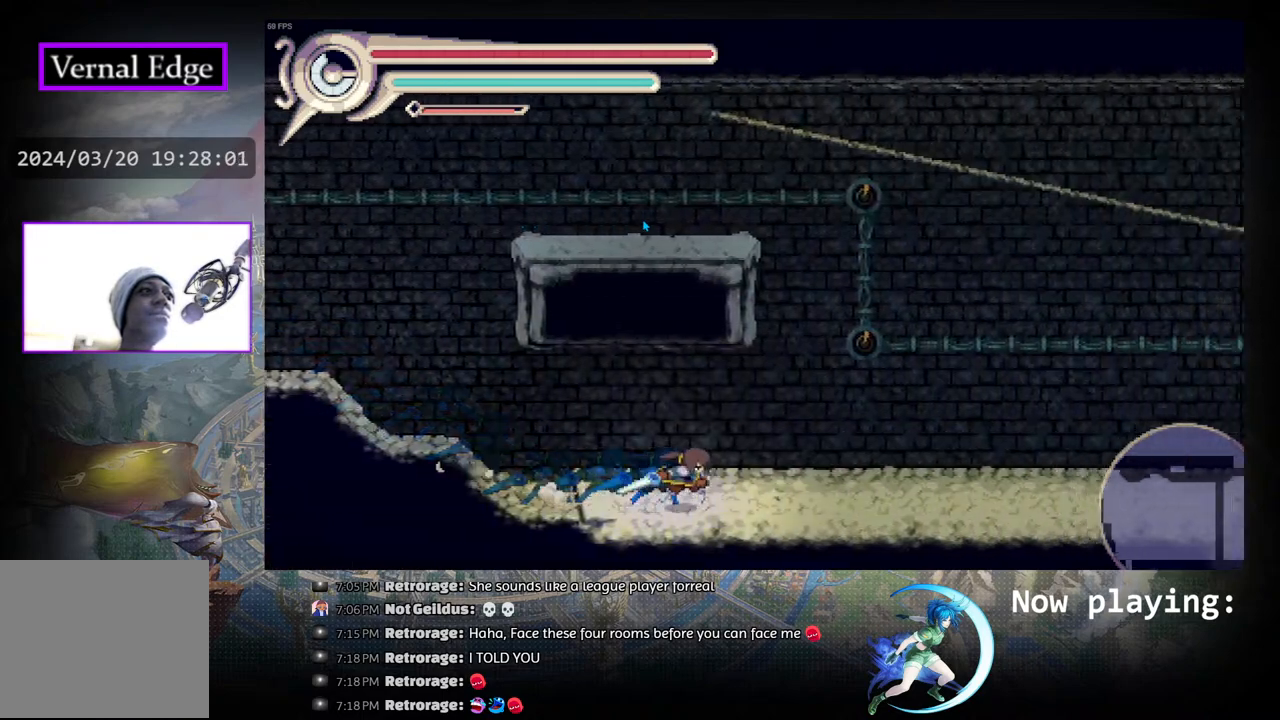
{"buttons": ["DPAD_RIGHT"], "left_stick": "center", "right_stick": "center", "events": []}
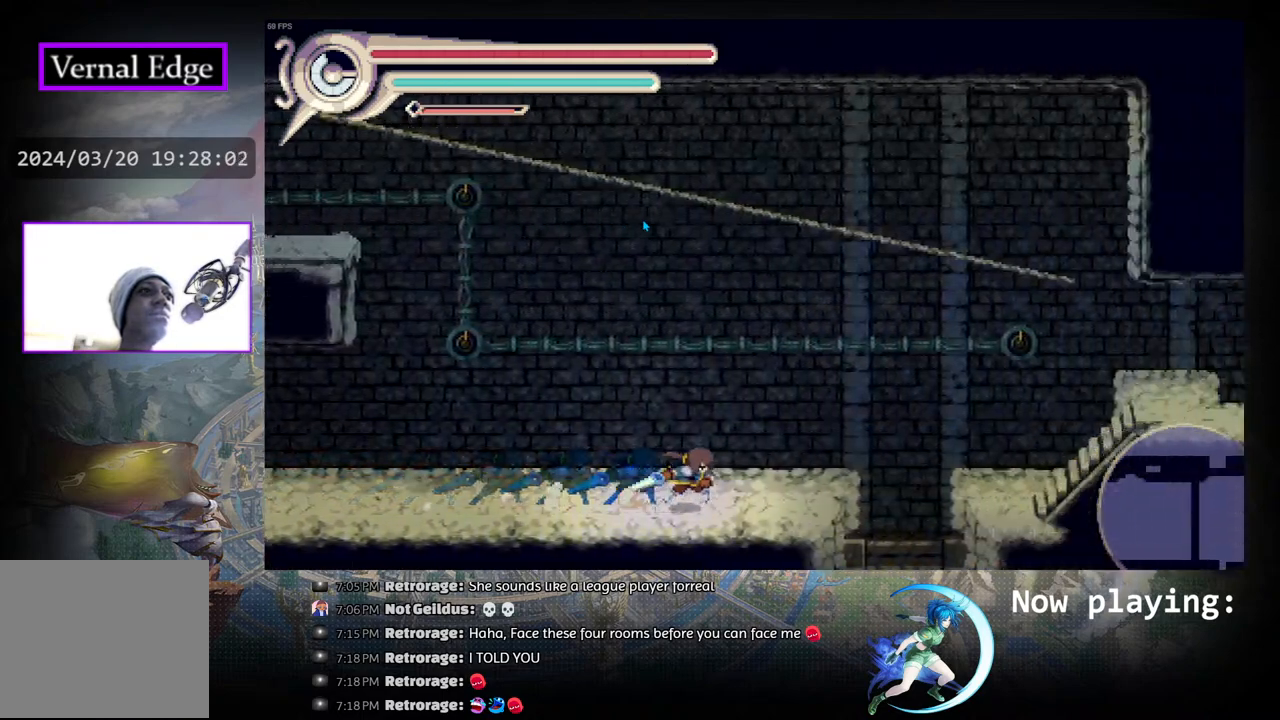
{"buttons": ["DPAD_RIGHT"], "left_stick": "center", "right_stick": "center", "events": [[67, "CIRCLE", "down"], [383, "CIRCLE", "up"]]}
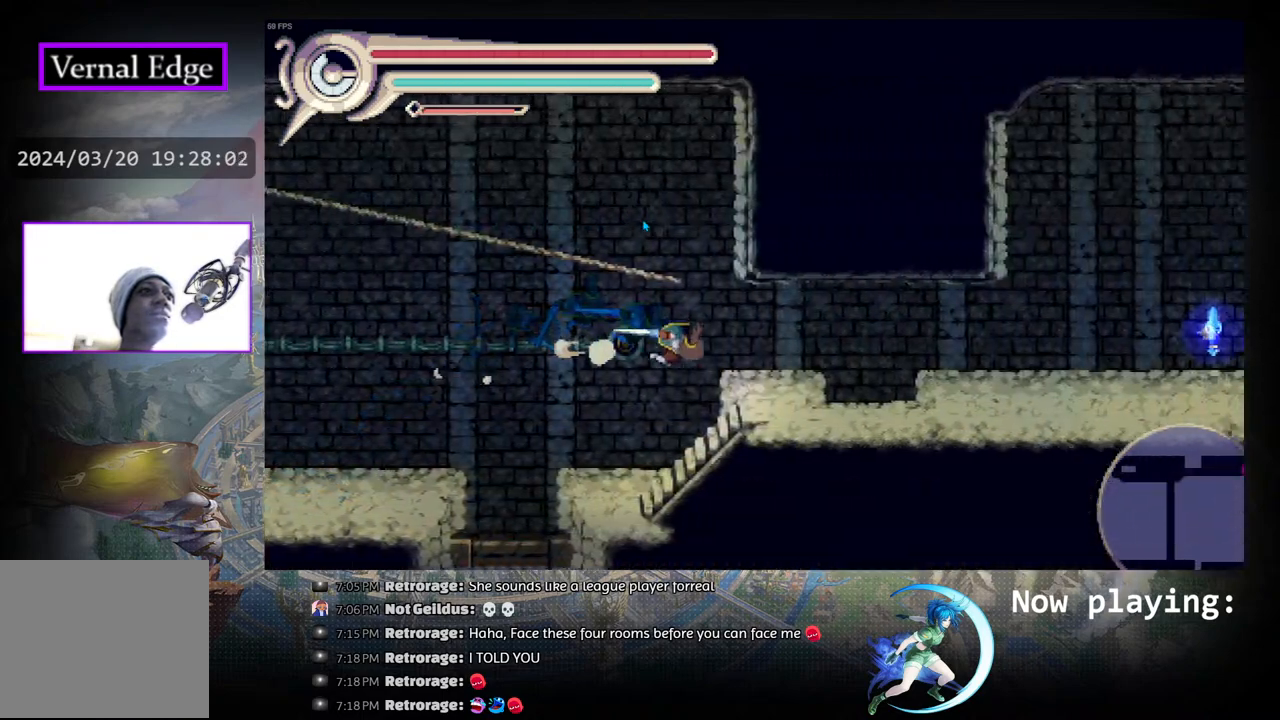
{"buttons": ["R1", "DPAD_RIGHT"], "left_stick": "center", "right_stick": "center", "events": [[450, "R1", "down"]]}
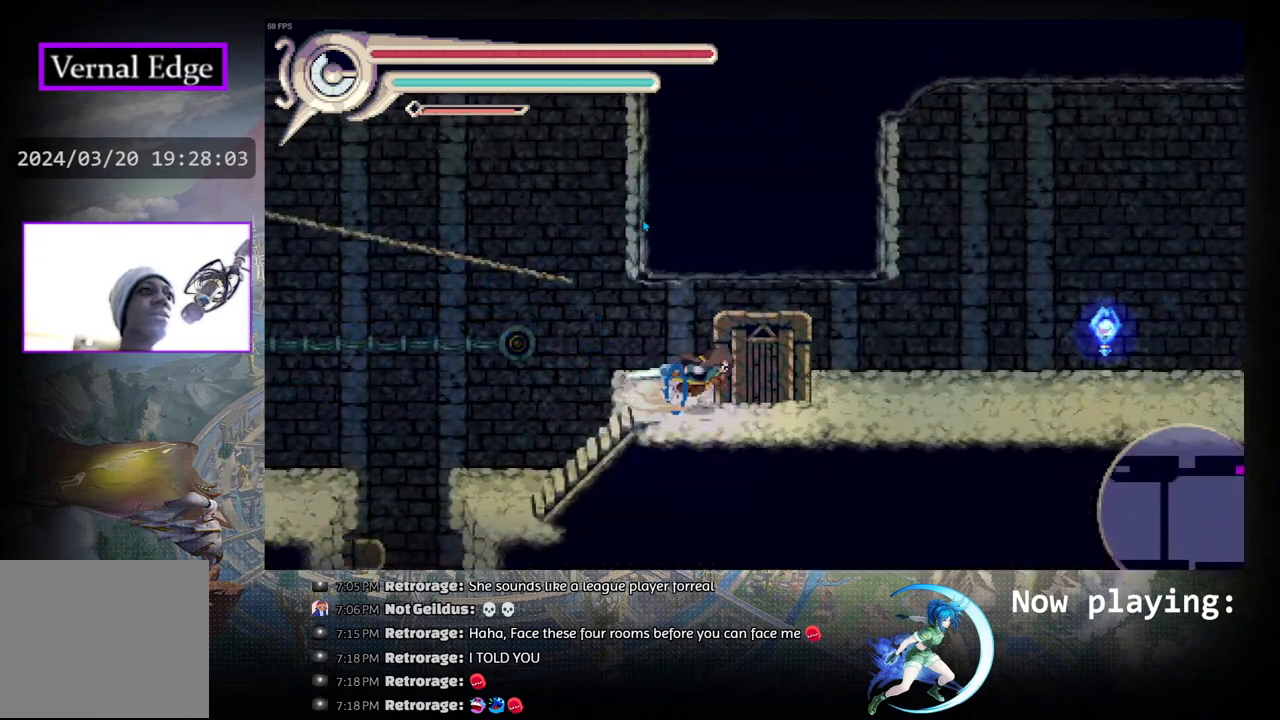
{"buttons": ["DPAD_LEFT"], "left_stick": "center", "right_stick": "center", "events": [[183, "R1", "up"], [250, "DPAD_RIGHT", "up"], [500, "DPAD_LEFT", "down"]]}
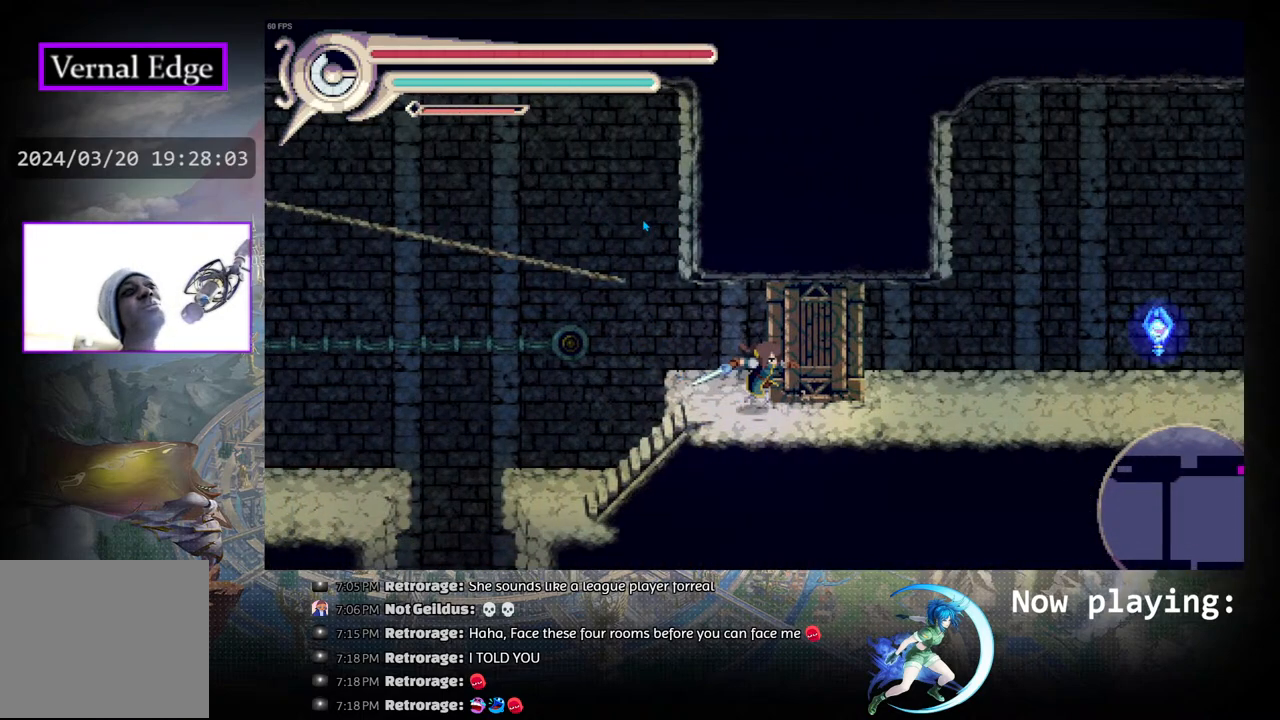
{"buttons": [], "left_stick": "center", "right_stick": "center", "events": [[167, "R1", "down"], [350, "R1", "up"], [450, "DPAD_LEFT", "up"]]}
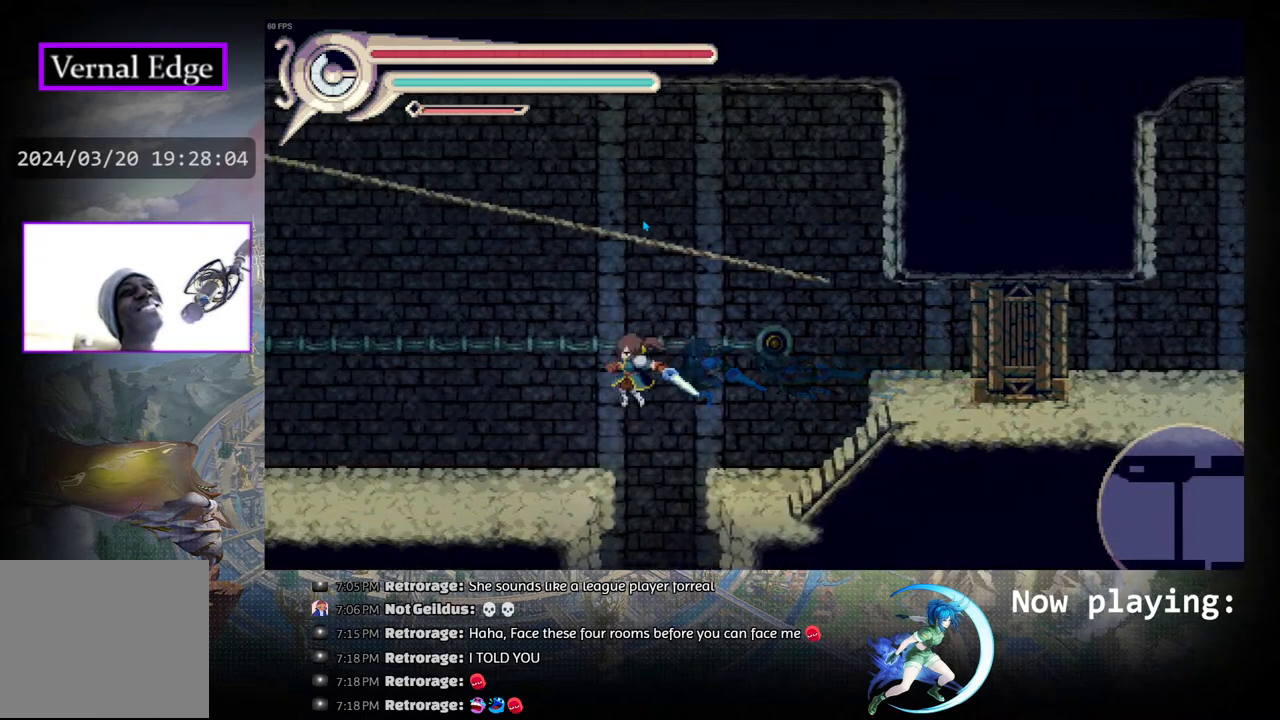
{"buttons": [], "left_stick": "center", "right_stick": "center", "events": [[17, "DPAD_DOWN", "down"], [83, "CIRCLE", "down"], [167, "CIRCLE", "up"], [167, "DPAD_DOWN", "up"]]}
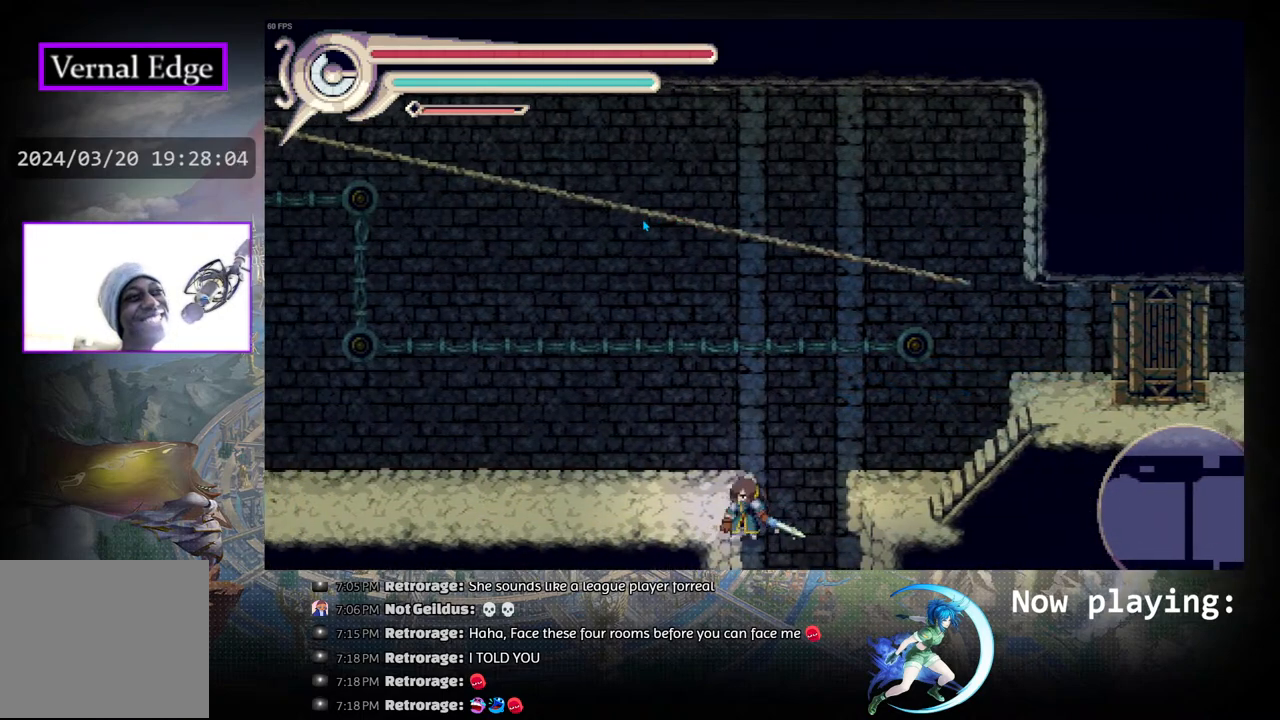
{"buttons": [], "left_stick": "center", "right_stick": "center", "events": [[133, "DPAD_RIGHT", "down"], [267, "DPAD_RIGHT", "up"], [300, "DPAD_DOWN", "down"], [350, "CIRCLE", "down"], [467, "CIRCLE", "up"], [483, "DPAD_DOWN", "up"]]}
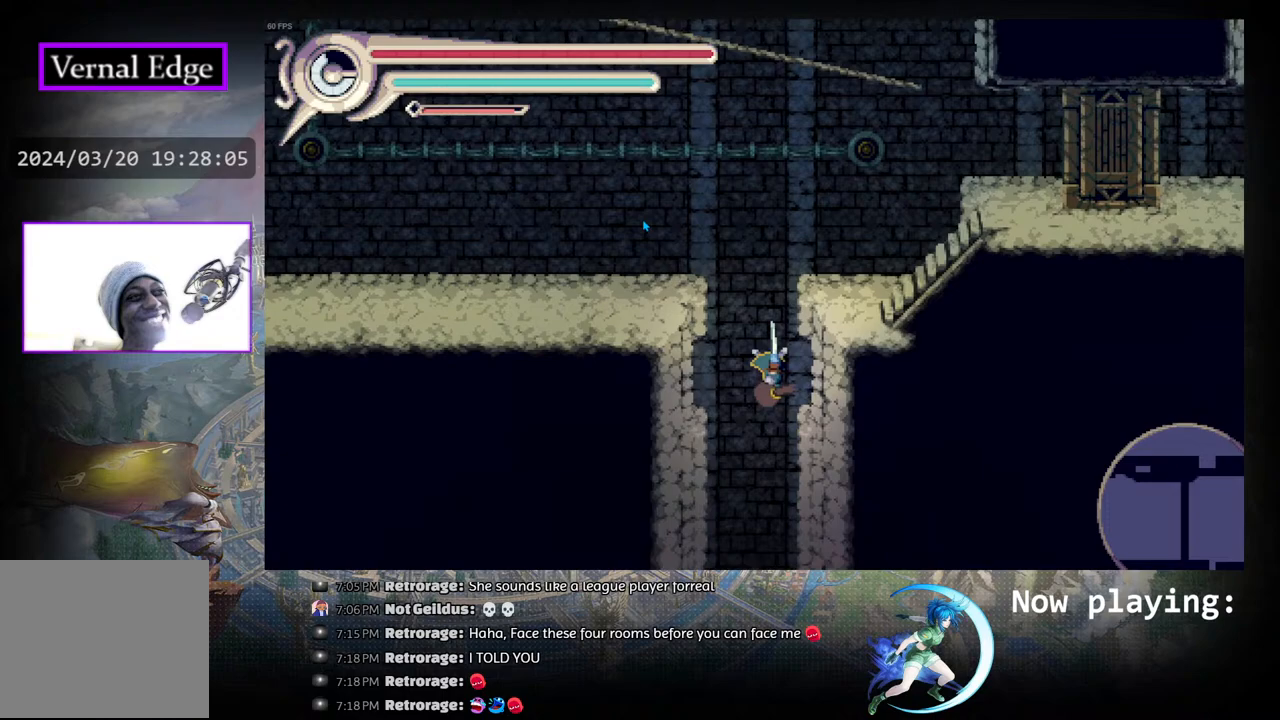
{"buttons": [], "left_stick": "center", "right_stick": "center", "events": []}
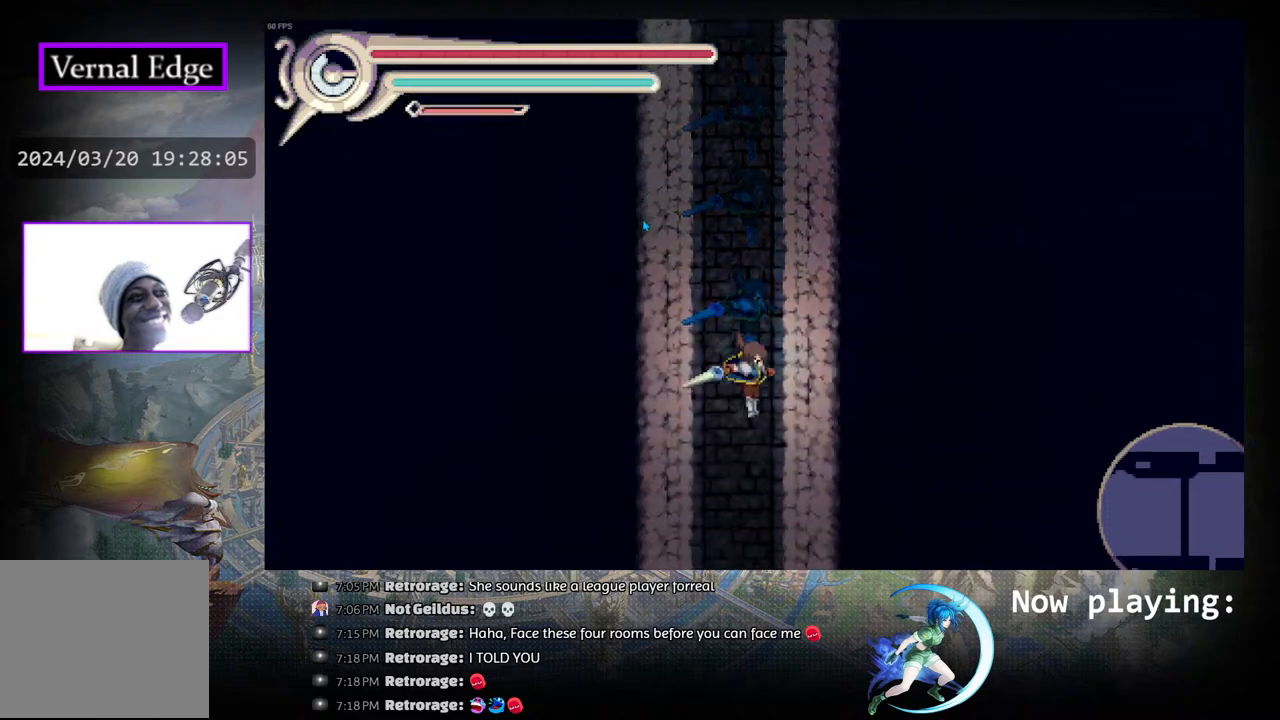
{"buttons": [], "left_stick": "center", "right_stick": "center", "events": []}
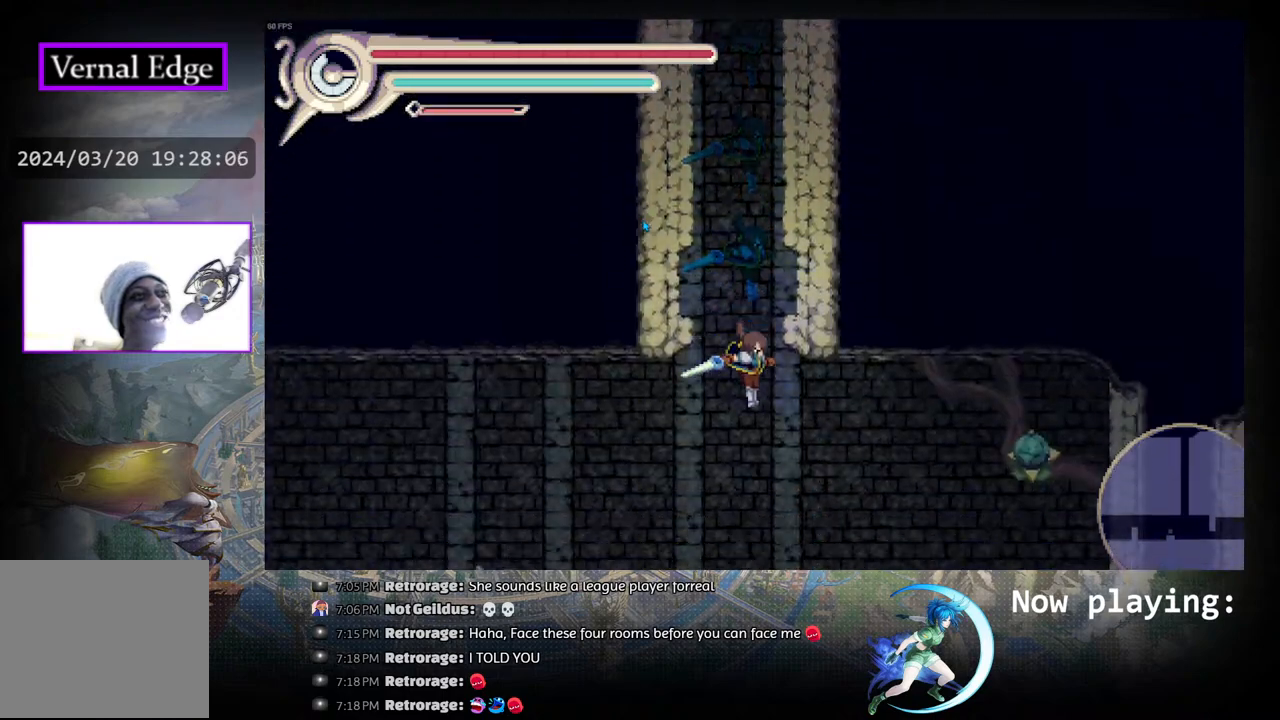
{"buttons": ["CIRCLE", "DPAD_LEFT"], "left_stick": "center", "right_stick": "center", "events": [[350, "DPAD_LEFT", "down"], [383, "CIRCLE", "down"]]}
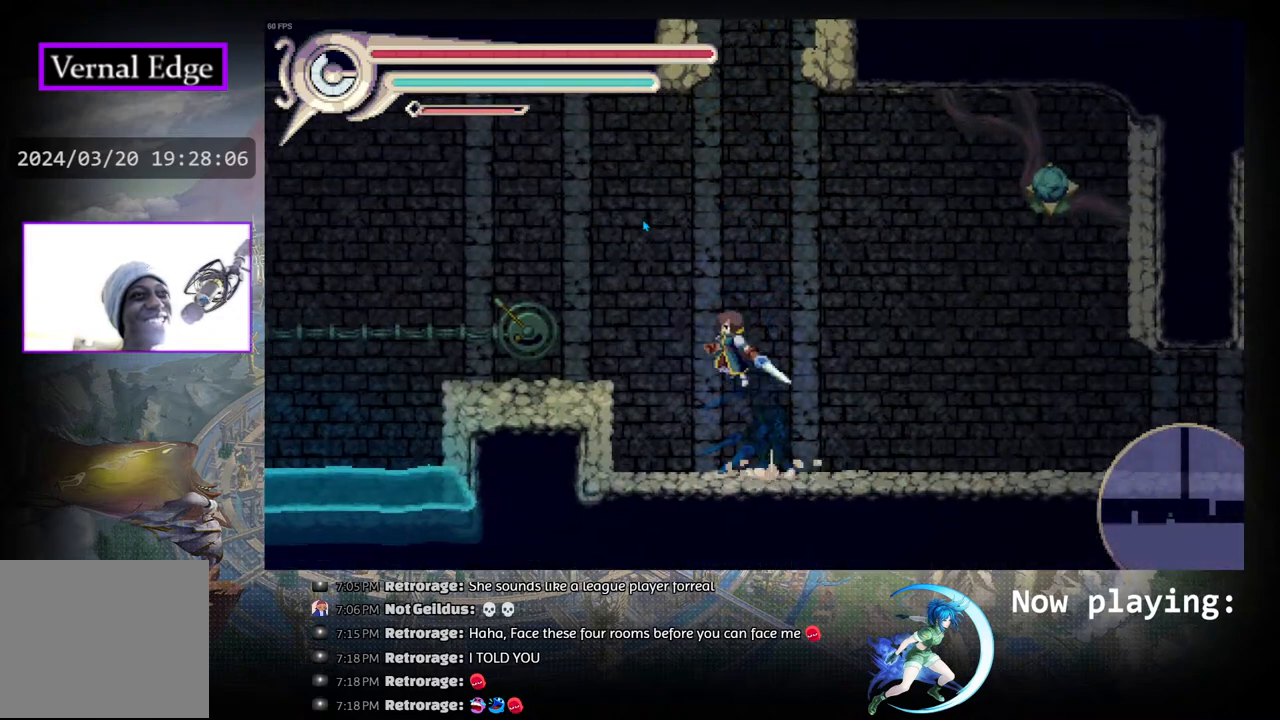
{"buttons": [], "left_stick": "center", "right_stick": "center", "events": [[150, "CIRCLE", "up"], [400, "DPAD_LEFT", "up"]]}
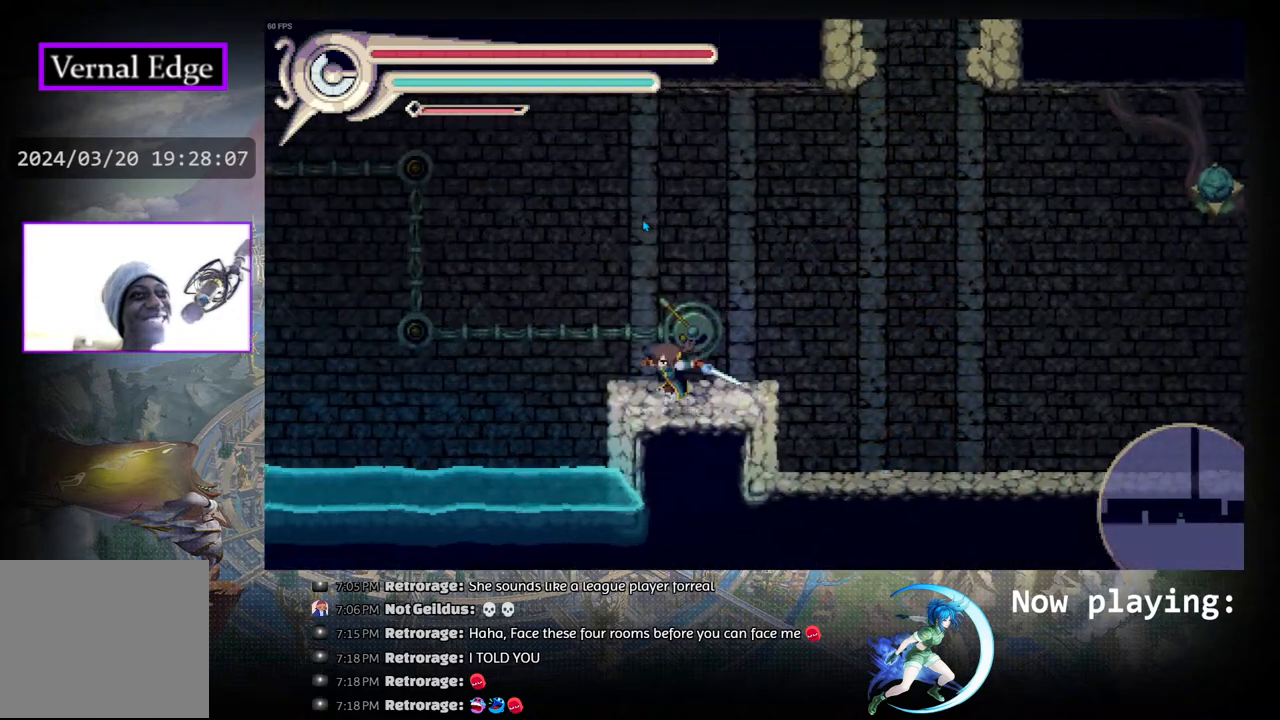
{"buttons": ["CIRCLE", "DPAD_RIGHT"], "left_stick": "center", "right_stick": "center", "events": [[150, "DPAD_RIGHT", "down"], [217, "DPAD_RIGHT", "up"], [300, "DPAD_RIGHT", "down"], [467, "CIRCLE", "down"]]}
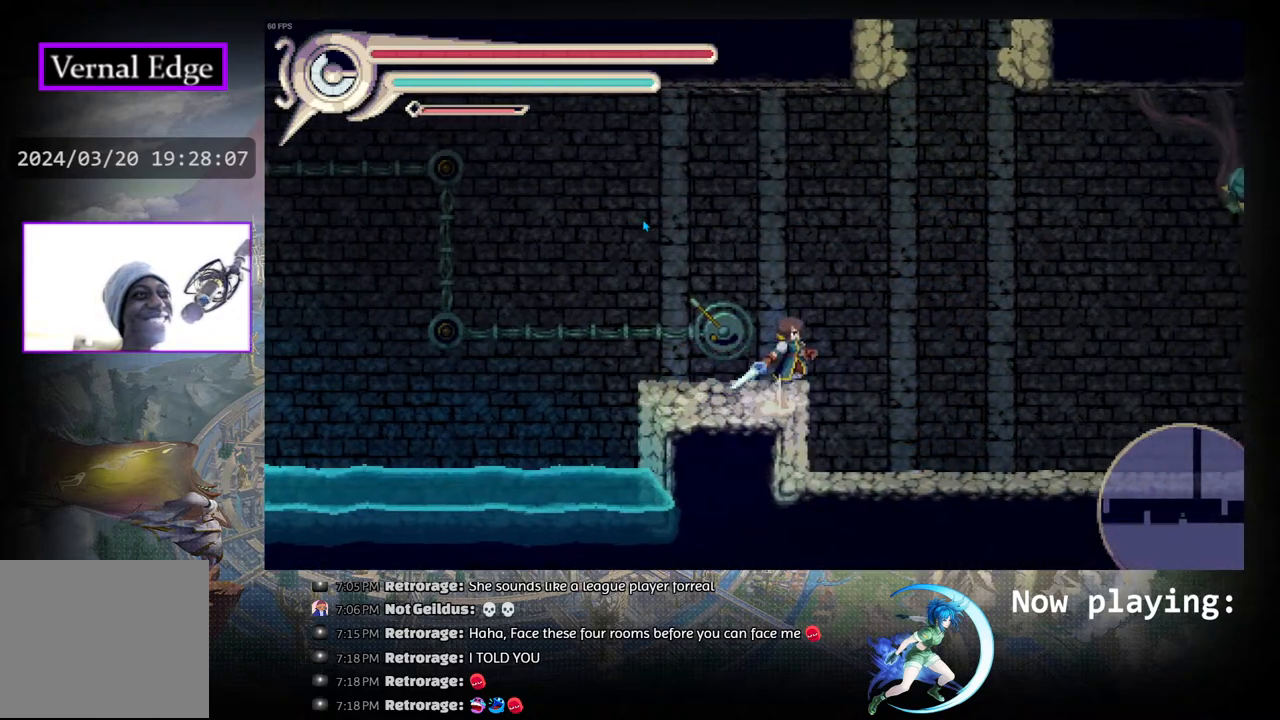
{"buttons": ["R1", "DPAD_RIGHT"], "left_stick": "center", "right_stick": "center", "events": [[283, "R1", "down"], [300, "CIRCLE", "up"]]}
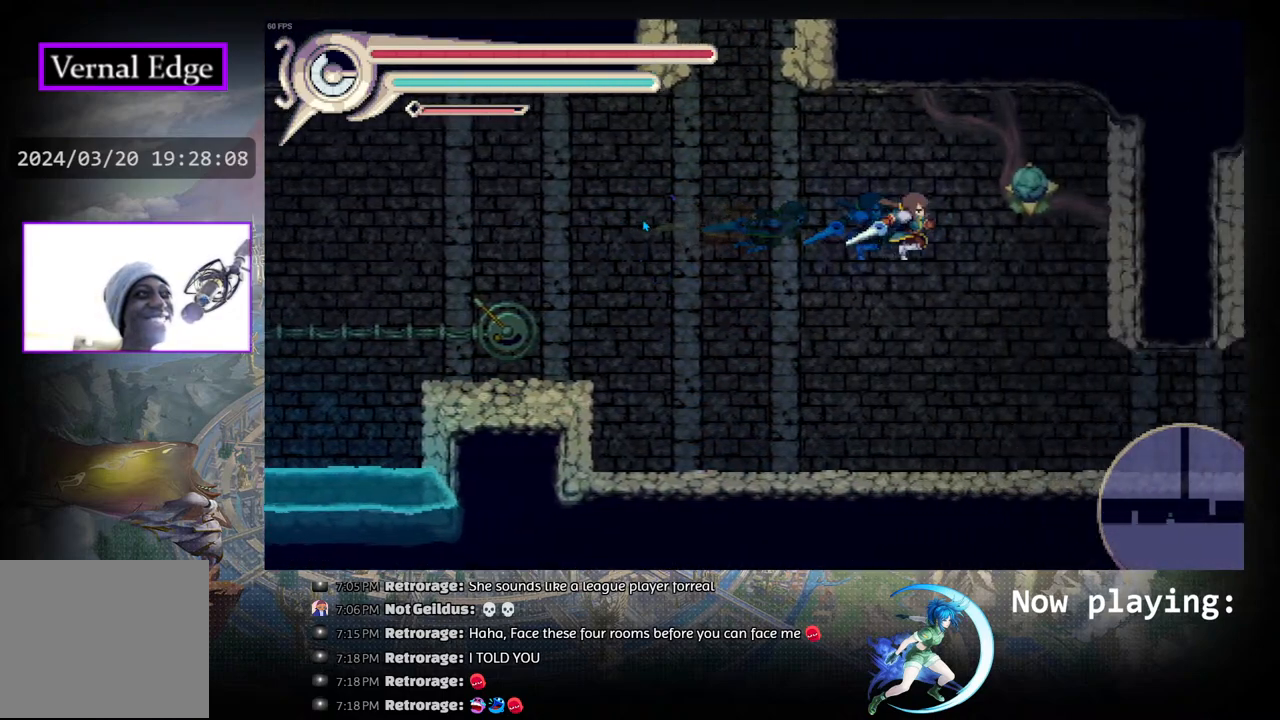
{"buttons": [], "left_stick": "center", "right_stick": "center", "events": [[33, "R1", "up"], [83, "DPAD_UP", "down"], [133, "R1", "down"], [233, "DPAD_RIGHT", "up"], [267, "DPAD_RIGHT", "down"], [333, "DPAD_RIGHT", "up"], [367, "R1", "up"], [433, "DPAD_UP", "up"]]}
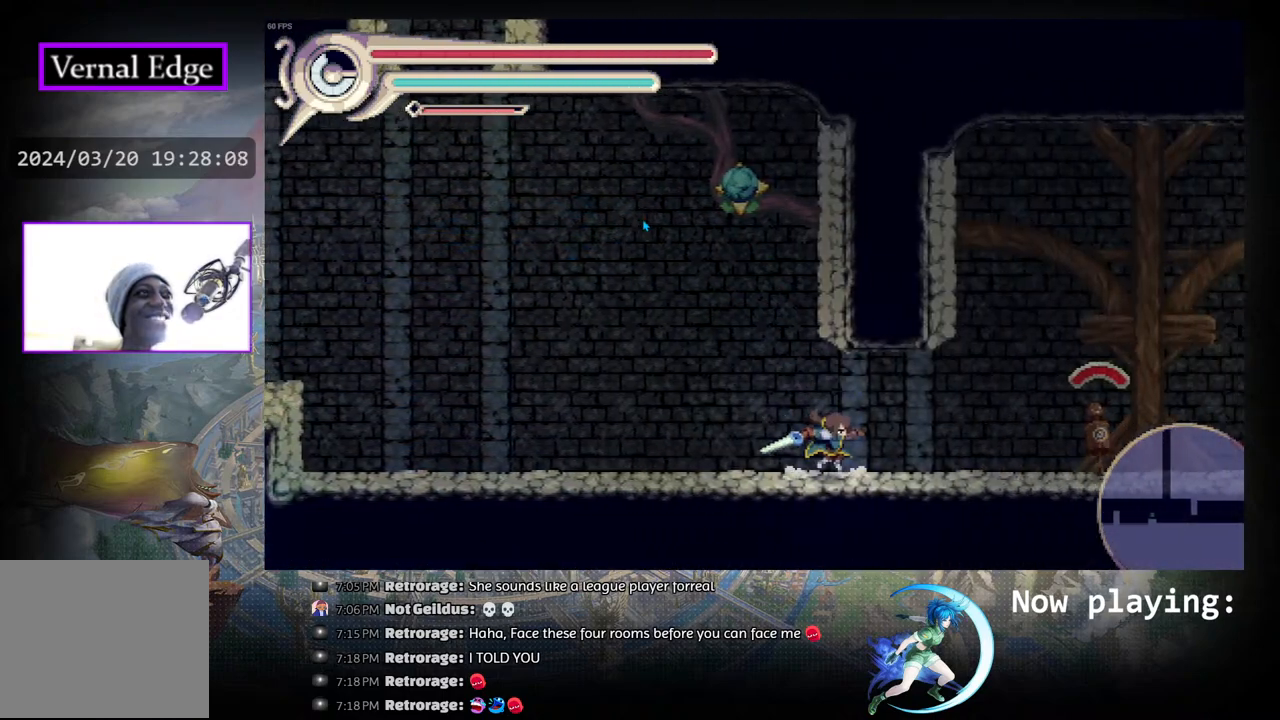
{"buttons": ["CIRCLE", "DPAD_UP", "DPAD_RIGHT"], "left_stick": "center", "right_stick": "center", "events": [[33, "DPAD_LEFT", "down"], [333, "CIRCLE", "down"], [433, "DPAD_LEFT", "up"], [483, "DPAD_RIGHT", "down"], [500, "DPAD_UP", "down"]]}
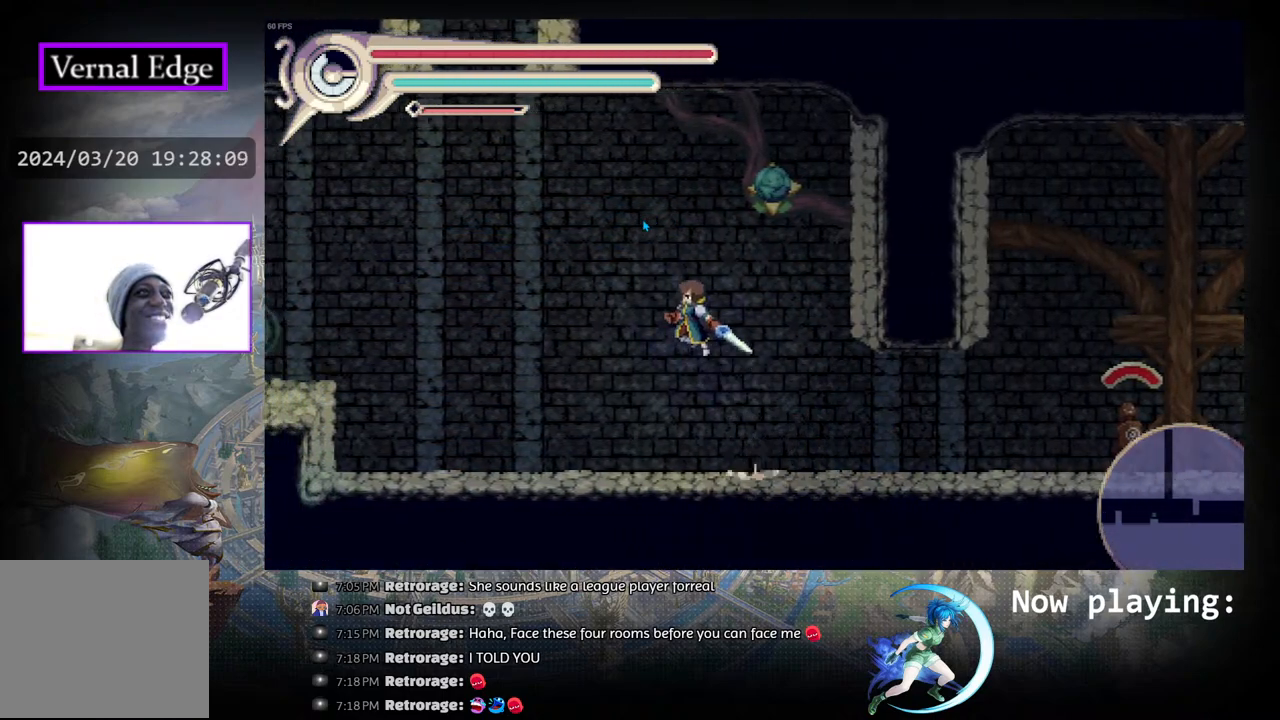
{"buttons": ["DPAD_LEFT"], "left_stick": "center", "right_stick": "center", "events": [[50, "DPAD_RIGHT", "up"], [67, "CIRCLE", "up"], [83, "R1", "down"], [383, "DPAD_LEFT", "down"], [383, "R1", "up"], [417, "DPAD_UP", "up"]]}
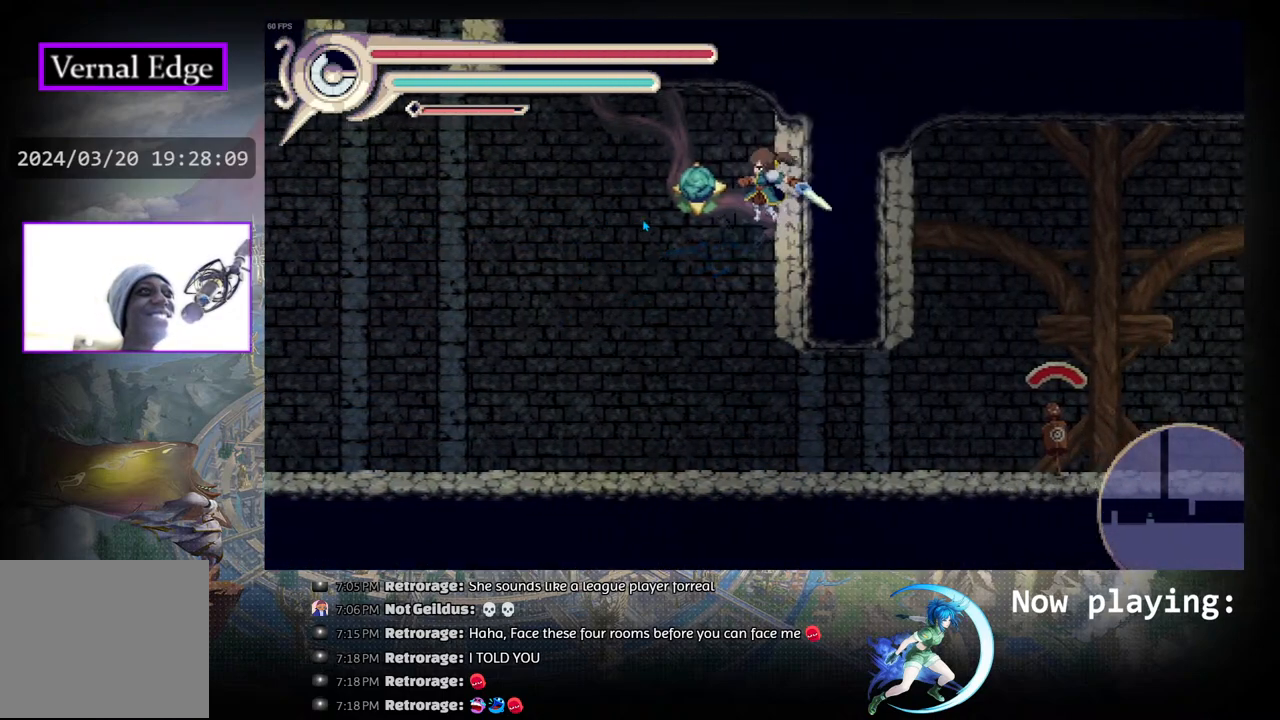
{"buttons": ["DPAD_LEFT"], "left_stick": "center", "right_stick": "center", "events": []}
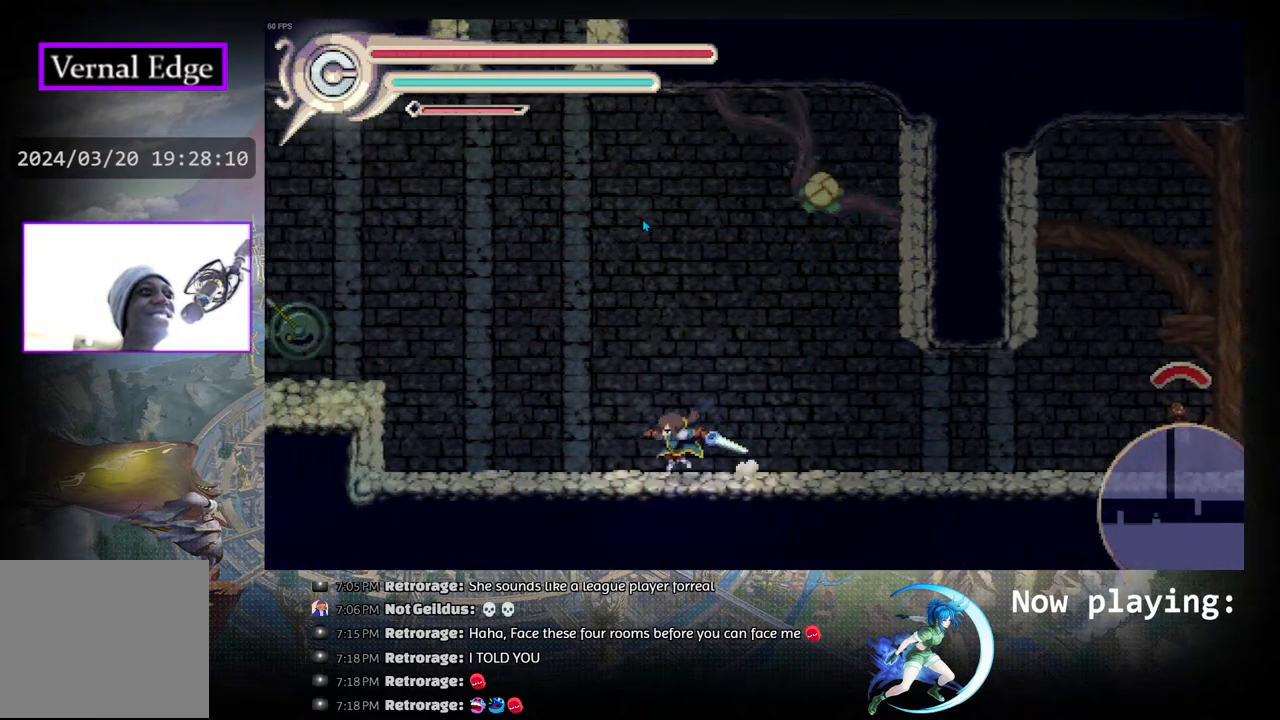
{"buttons": ["CIRCLE"], "left_stick": "center", "right_stick": "center", "events": [[83, "R1", "down"], [300, "R1", "up"], [383, "CIRCLE", "down"], [433, "DPAD_LEFT", "up"]]}
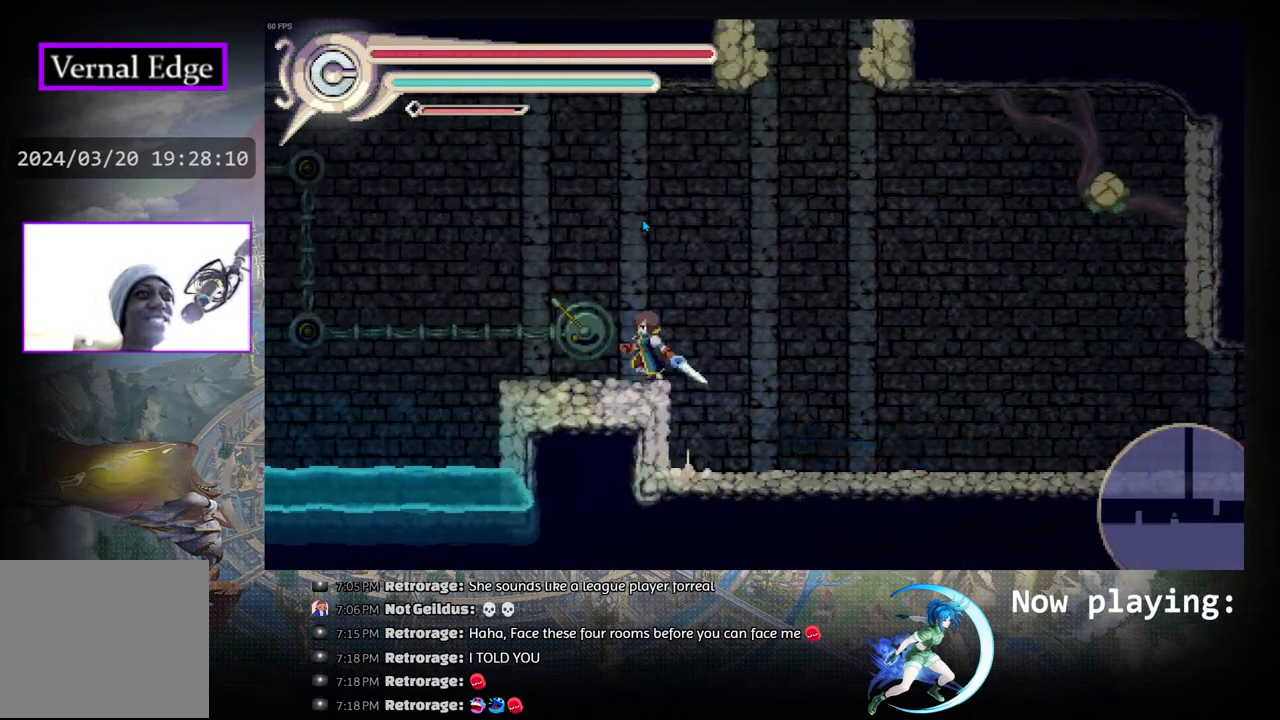
{"buttons": [], "left_stick": "center", "right_stick": "center", "events": [[17, "DPAD_LEFT", "down"], [67, "CIRCLE", "up"], [133, "DPAD_LEFT", "up"], [200, "CROSS", "down"], [300, "CROSS", "up"]]}
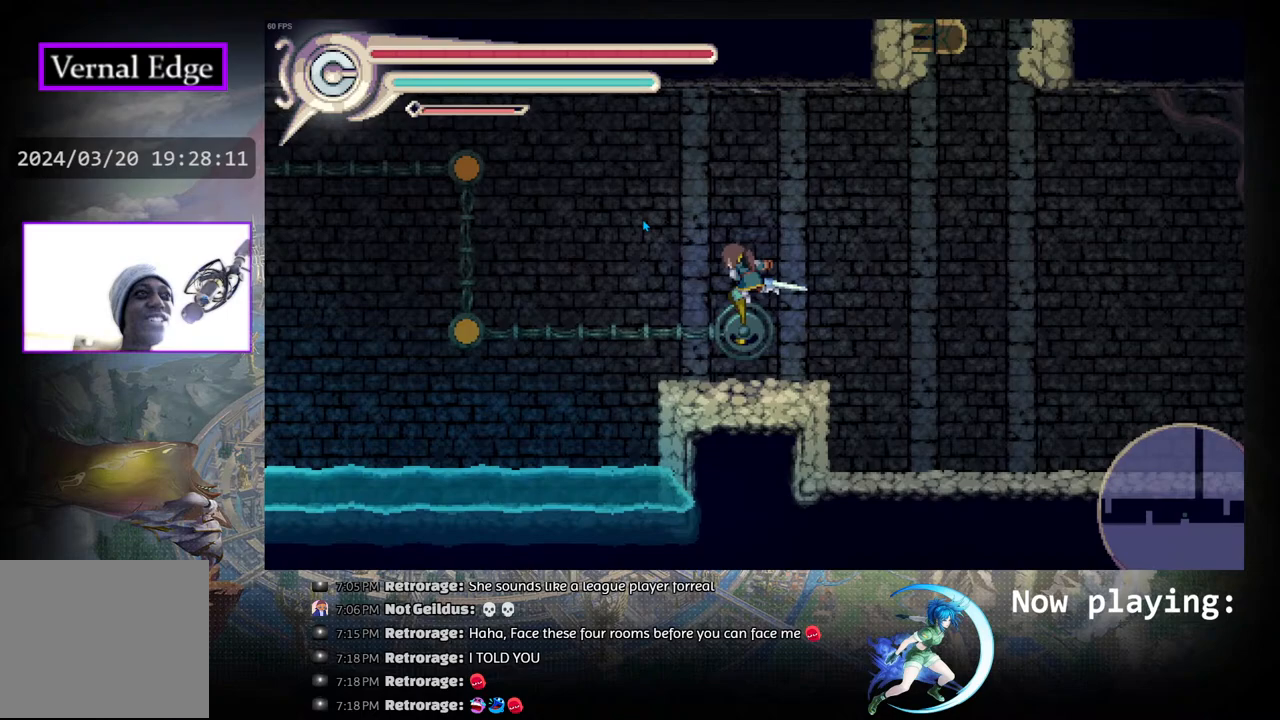
{"buttons": ["CIRCLE", "DPAD_LEFT"], "left_stick": "center", "right_stick": "center", "events": [[200, "DPAD_LEFT", "down"], [417, "CIRCLE", "down"]]}
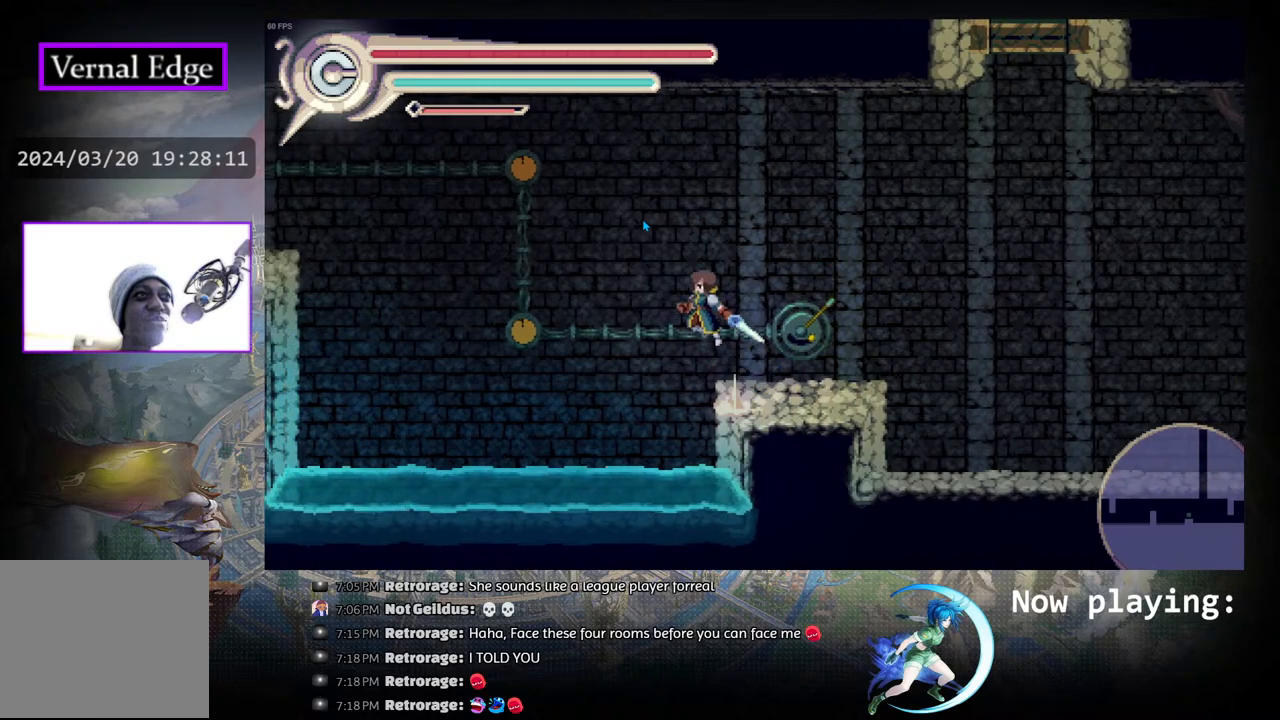
{"buttons": ["R1", "DPAD_LEFT"], "left_stick": "center", "right_stick": "center", "events": [[267, "R1", "down"], [367, "CIRCLE", "up"]]}
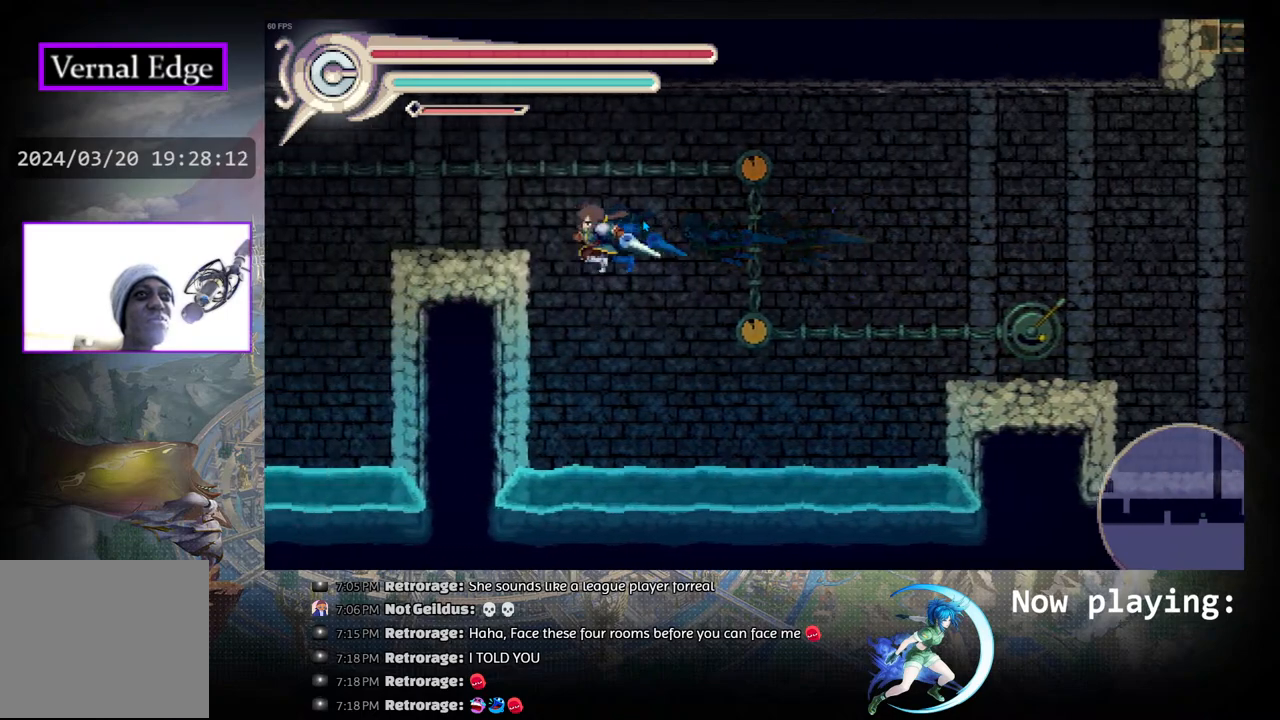
{"buttons": ["CIRCLE", "DPAD_LEFT"], "left_stick": "center", "right_stick": "center", "events": [[83, "R1", "up"], [317, "CIRCLE", "down"]]}
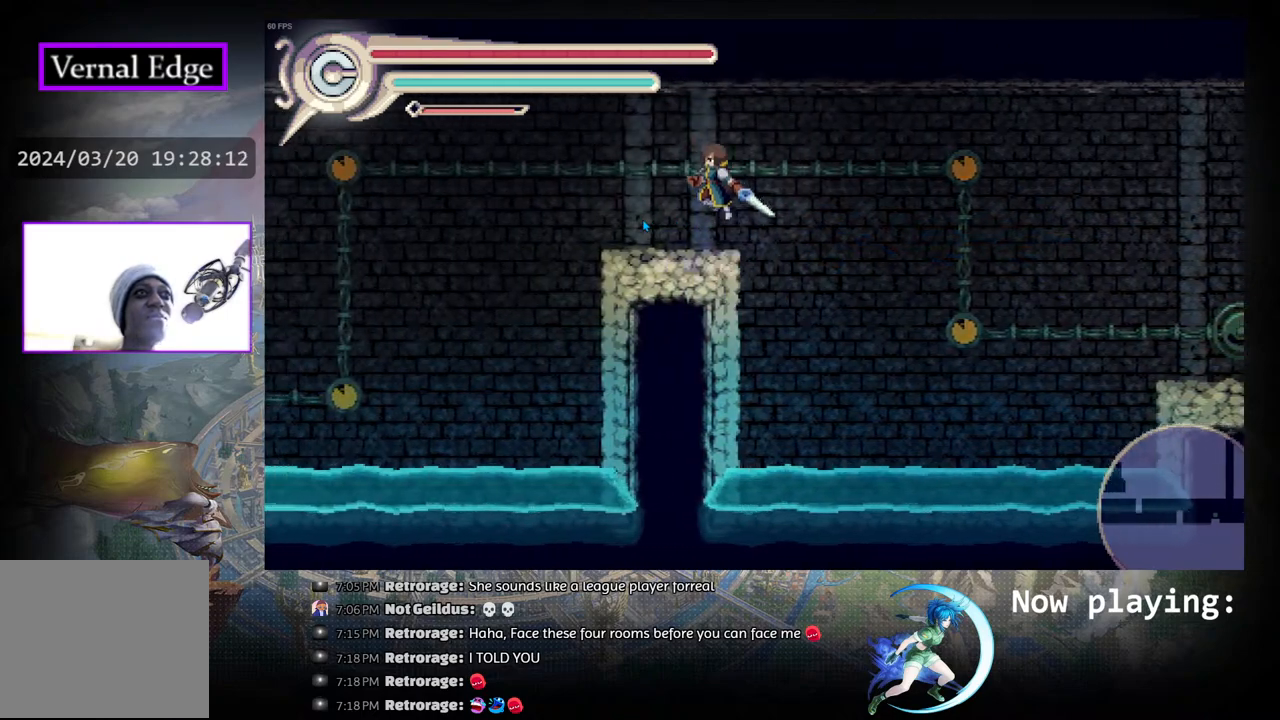
{"buttons": ["DPAD_LEFT"], "left_stick": "center", "right_stick": "center", "events": [[17, "CIRCLE", "up"], [17, "R1", "down"], [317, "R1", "up"]]}
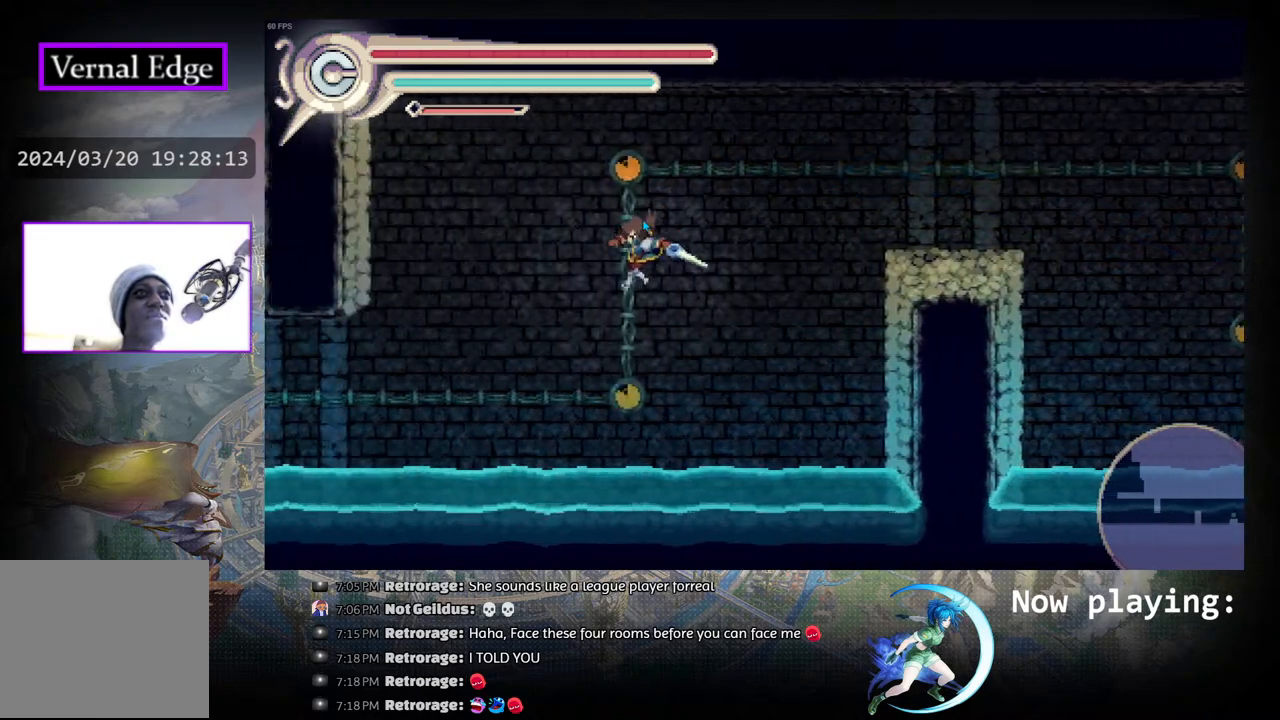
{"buttons": ["CIRCLE", "R1", "DPAD_LEFT"], "left_stick": "center", "right_stick": "center", "events": [[300, "CIRCLE", "down"], [417, "R1", "down"]]}
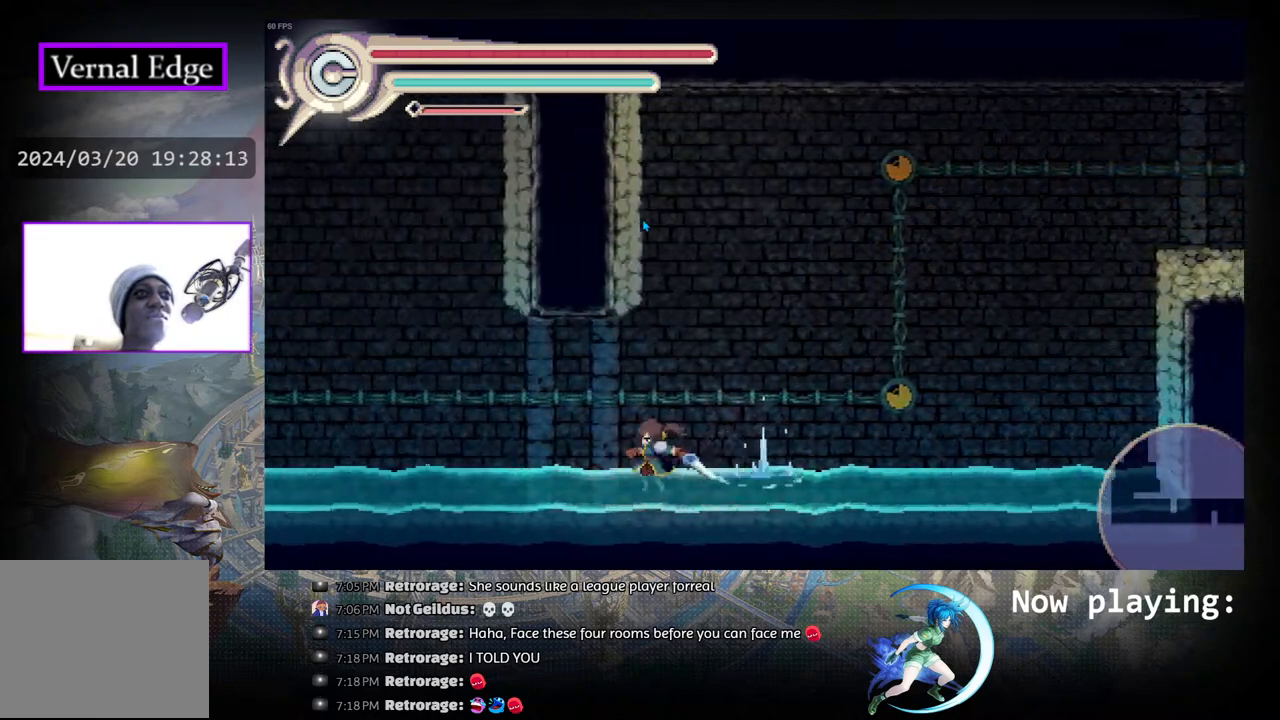
{"buttons": ["CIRCLE", "DPAD_LEFT"], "left_stick": "center", "right_stick": "center", "events": [[33, "CIRCLE", "up"], [33, "R1", "up"], [417, "CIRCLE", "down"]]}